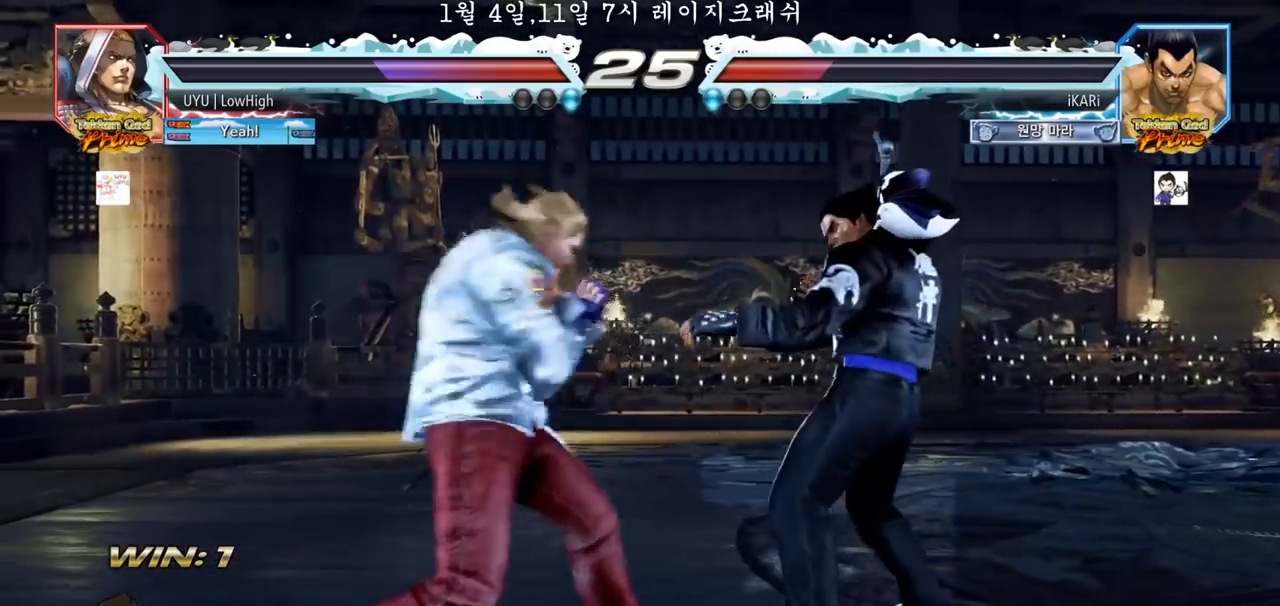
Gameplay with a controller (arcade stick); each line is a JSON object with the inputs held at the frame after it (dt_ms = milliseconds from this image to that frame). "events" lists button and stick changes between this image and that frame as [ms after this image, input, new state], when the widget could be followed in between. Not read: L3 R3.
{"dt_ms": 500, "buttons": [], "left_stick": "center", "events": [[267, "SQUARE", "down"], [267, "left_stick", "center"], [300, "SQUARE", "up"], [367, "TRIANGLE", "down"], [400, "TRIANGLE", "up"]]}
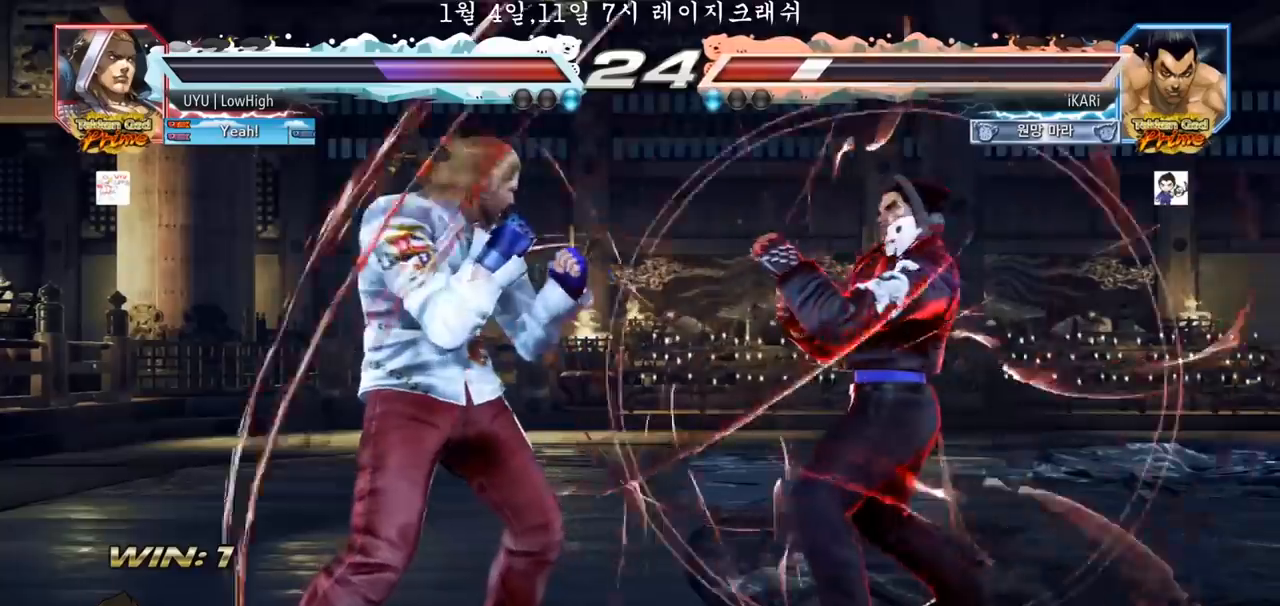
{"dt_ms": 500, "buttons": [], "left_stick": "left", "events": [[17, "left_stick", "right"], [67, "left_stick", "center"], [133, "left_stick", "right"], [367, "left_stick", "down"], [433, "left_stick", "center"], [500, "left_stick", "left"]]}
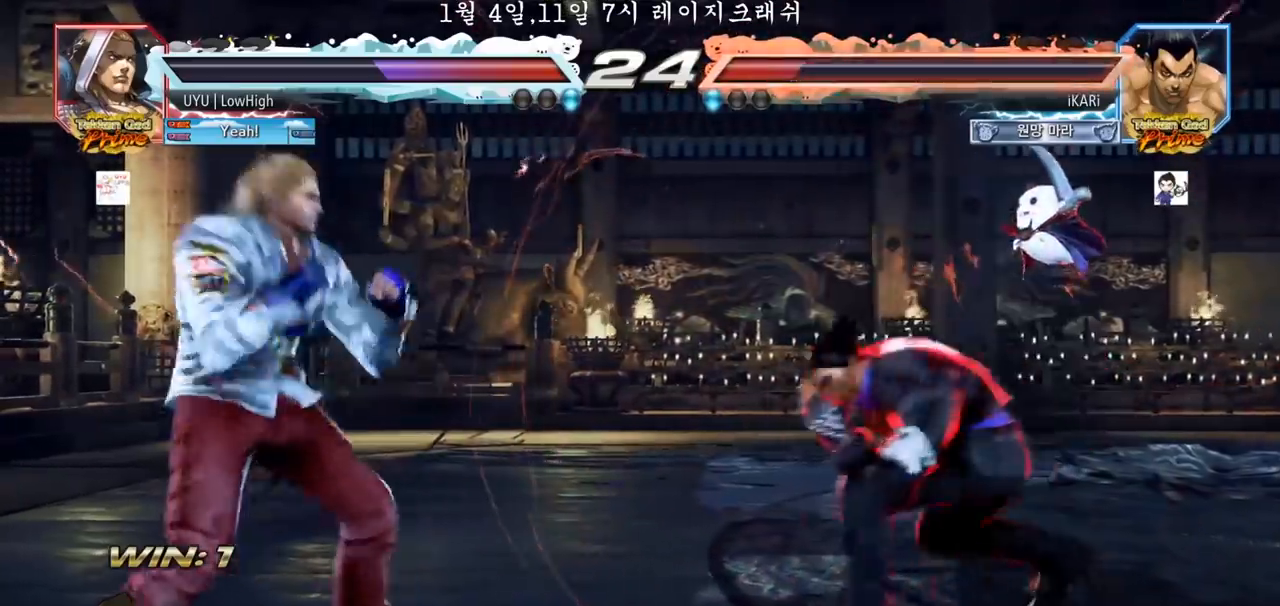
{"dt_ms": 500, "buttons": [], "left_stick": "center", "events": [[100, "left_stick", "down"], [133, "TRIANGLE", "down"], [150, "TRIANGLE", "up"], [150, "left_stick", "center"]]}
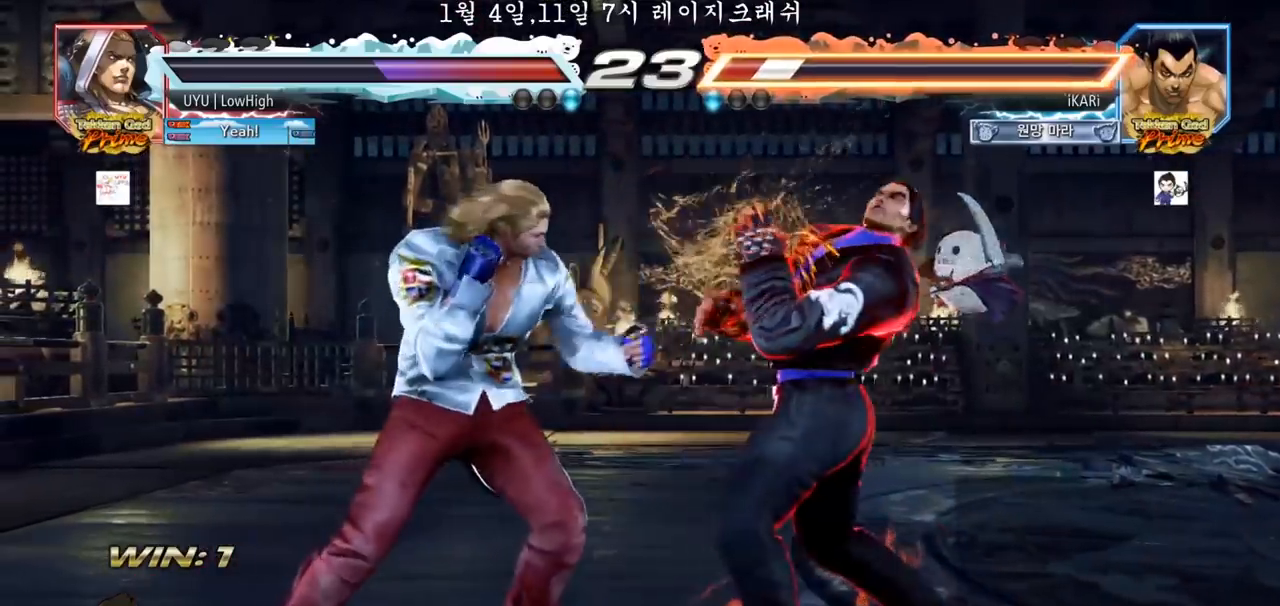
{"dt_ms": 500, "buttons": [], "left_stick": "center", "events": [[33, "left_stick", "right"], [250, "left_stick", "center"], [300, "left_stick", "right"], [500, "left_stick", "center"]]}
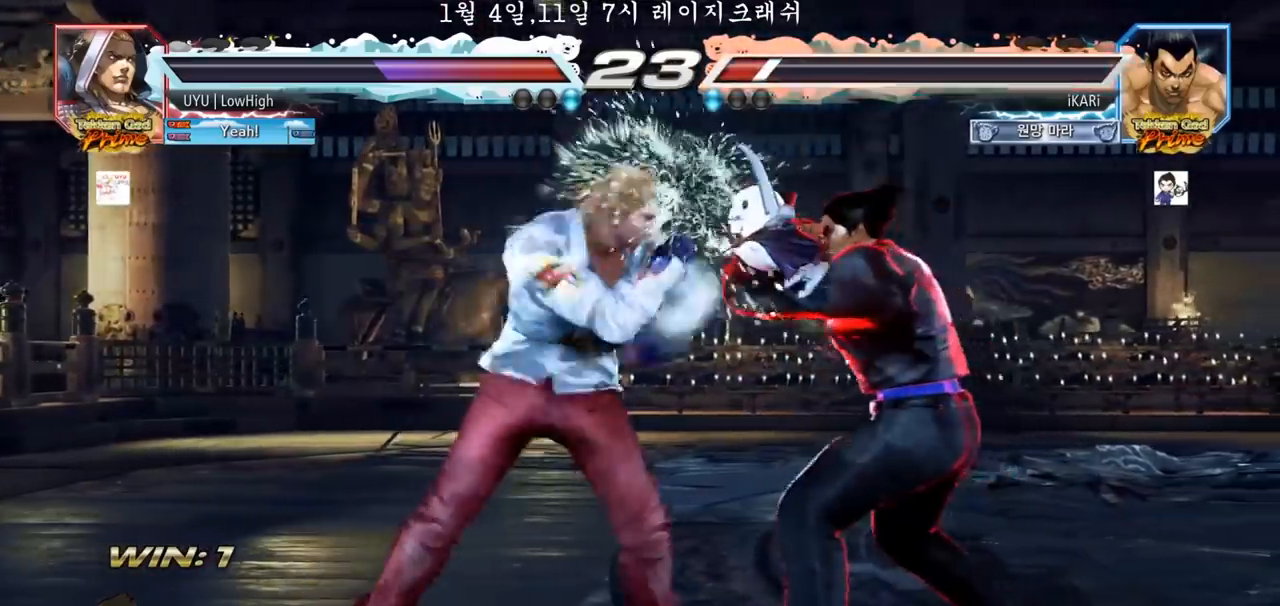
{"dt_ms": 500, "buttons": [], "left_stick": "right", "events": [[50, "left_stick", "right"], [133, "left_stick", "center"], [350, "left_stick", "right"]]}
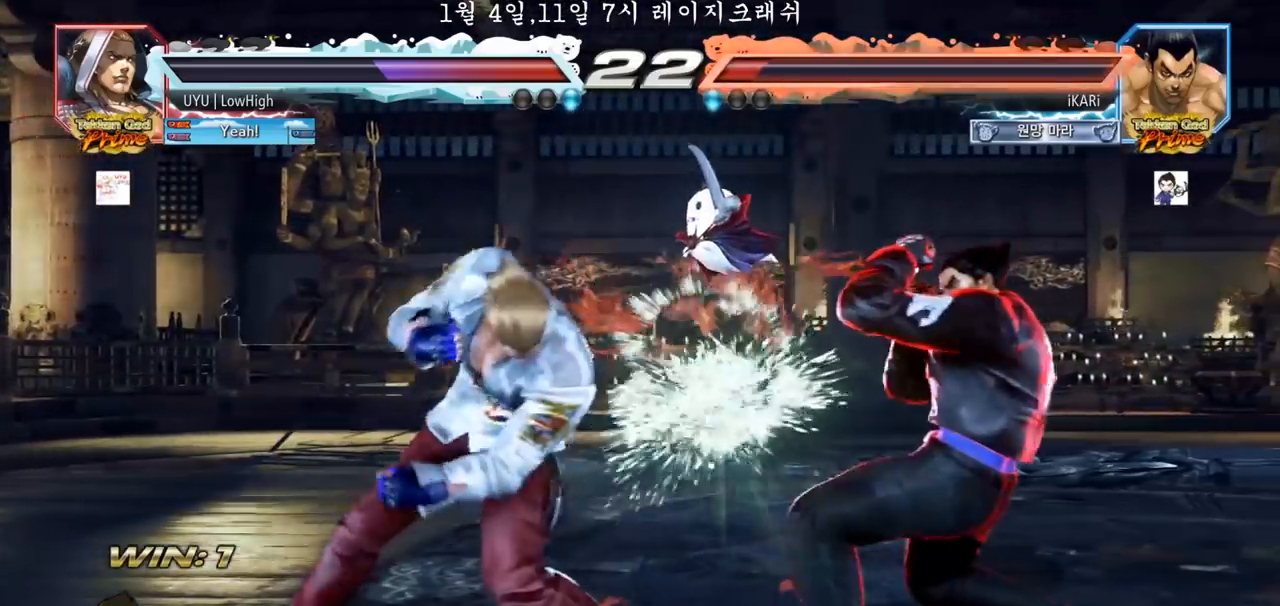
{"dt_ms": 500, "buttons": ["CIRCLE", "SQUARE"], "left_stick": "center", "events": [[17, "left_stick", "center"], [200, "left_stick", "up"], [250, "left_stick", "center"], [400, "left_stick", "down"], [433, "CIRCLE", "down"], [433, "SQUARE", "down"], [483, "left_stick", "center"]]}
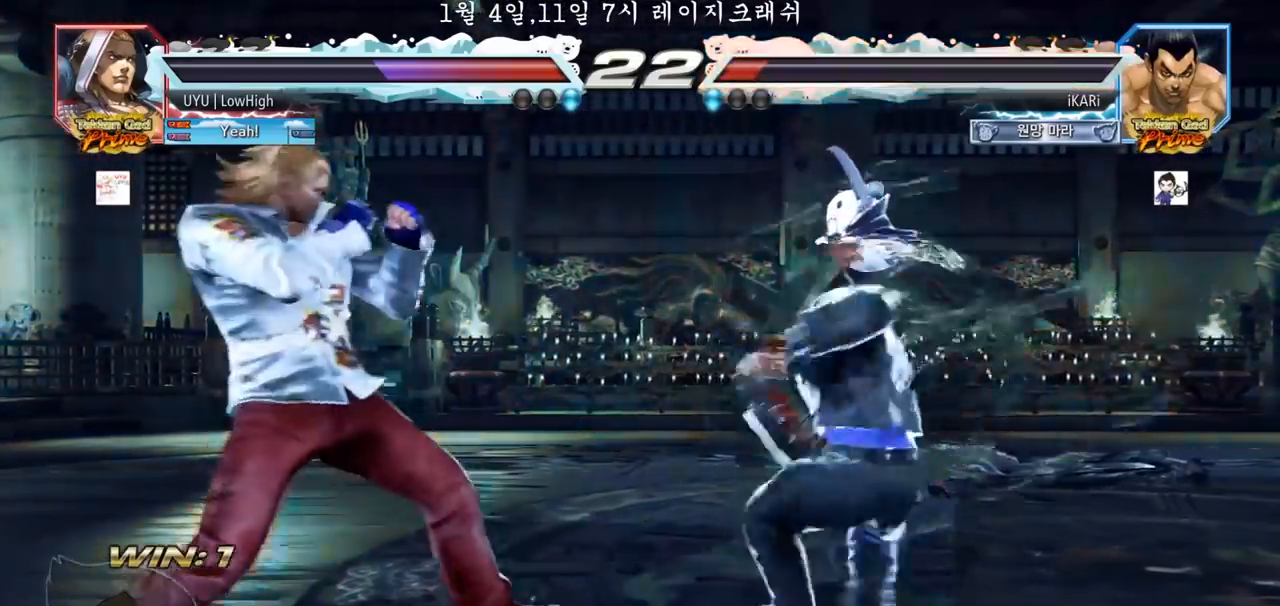
{"dt_ms": 500, "buttons": ["CIRCLE", "SQUARE"], "left_stick": "center"}
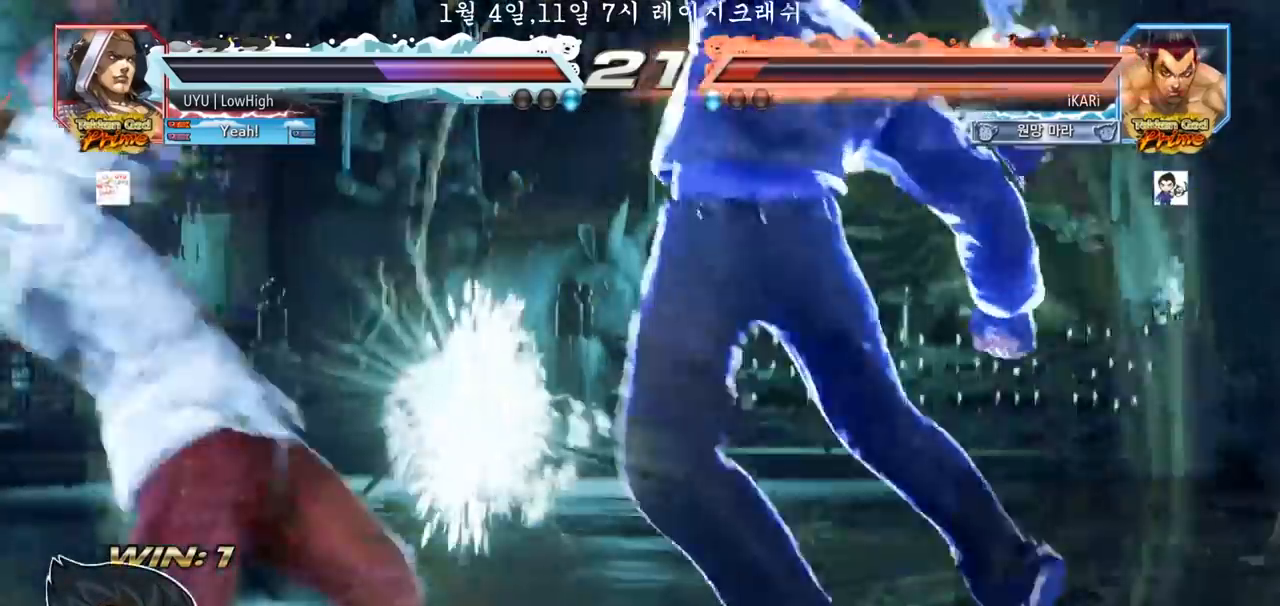
{"dt_ms": 500, "buttons": [], "left_stick": "center", "events": [[67, "CIRCLE", "up"], [67, "SQUARE", "up"], [150, "left_stick", "left"], [200, "left_stick", "center"]]}
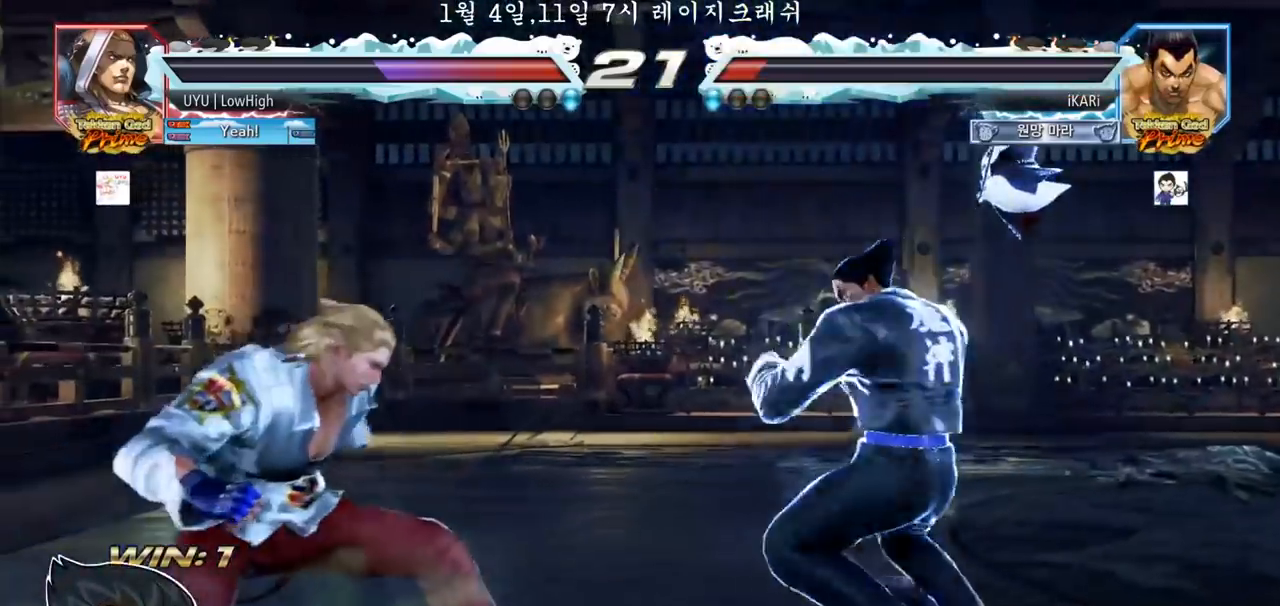
{"dt_ms": 1000, "buttons": [], "left_stick": "left"}
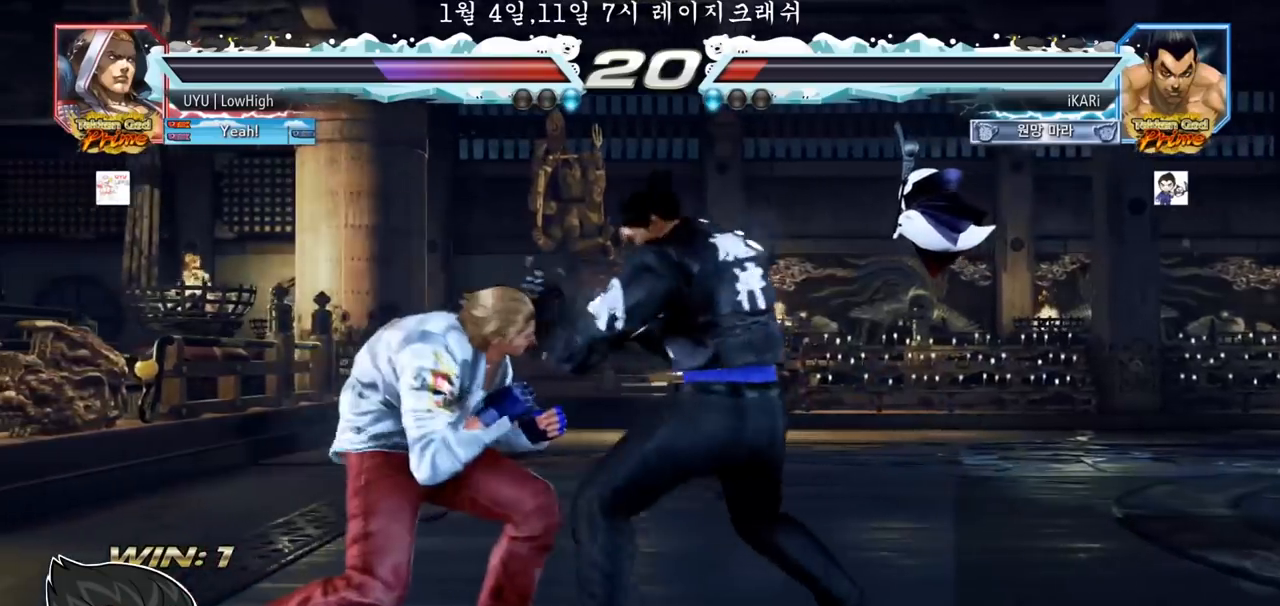
{"dt_ms": 500, "buttons": ["CROSS"], "left_stick": "center", "events": [[33, "left_stick", "center"], [150, "left_stick", "right"], [350, "left_stick", "center"], [500, "CROSS", "down"]]}
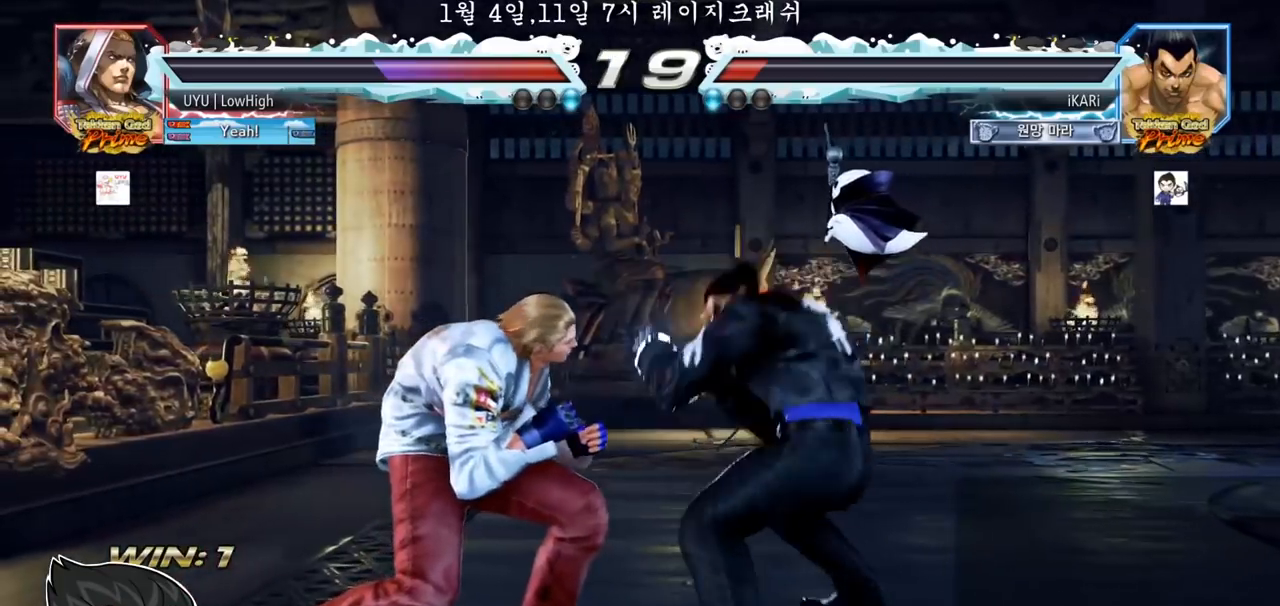
{"dt_ms": 500, "buttons": [], "left_stick": "center", "events": [[50, "CROSS", "up"], [83, "TRIANGLE", "down"], [150, "TRIANGLE", "up"], [167, "TRIANGLE", "down"], [250, "TRIANGLE", "up"], [267, "TRIANGLE", "down"], [333, "TRIANGLE", "up"]]}
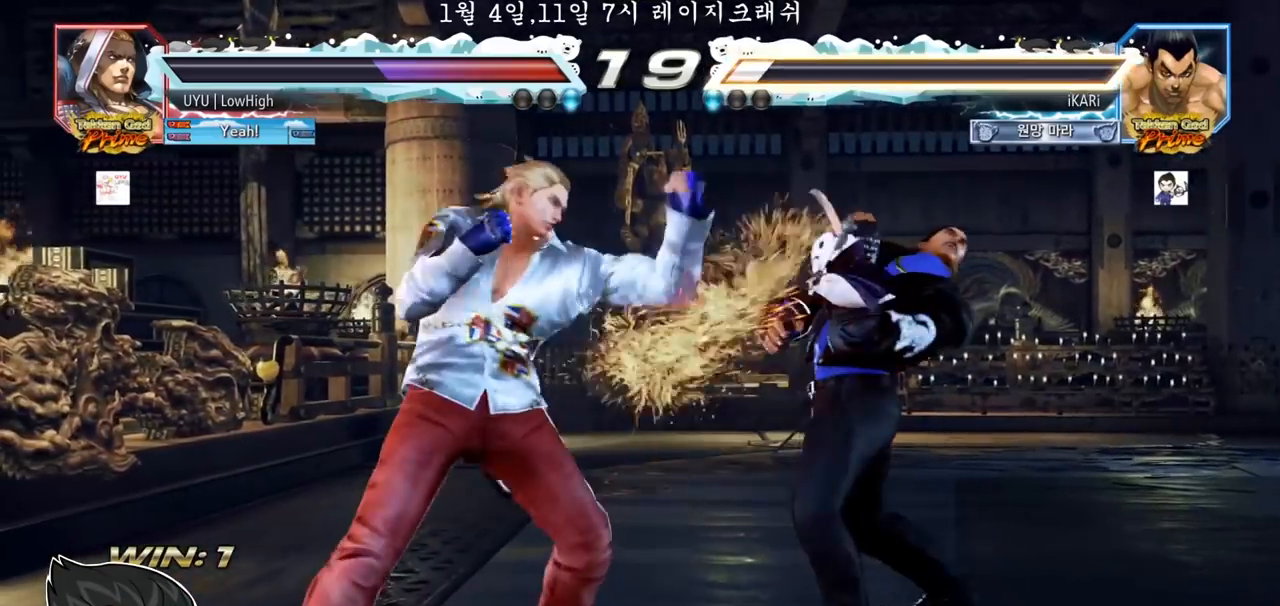
{"dt_ms": 500, "buttons": [], "left_stick": "right", "events": [[200, "left_stick", "right"], [267, "left_stick", "center"], [317, "left_stick", "right"]]}
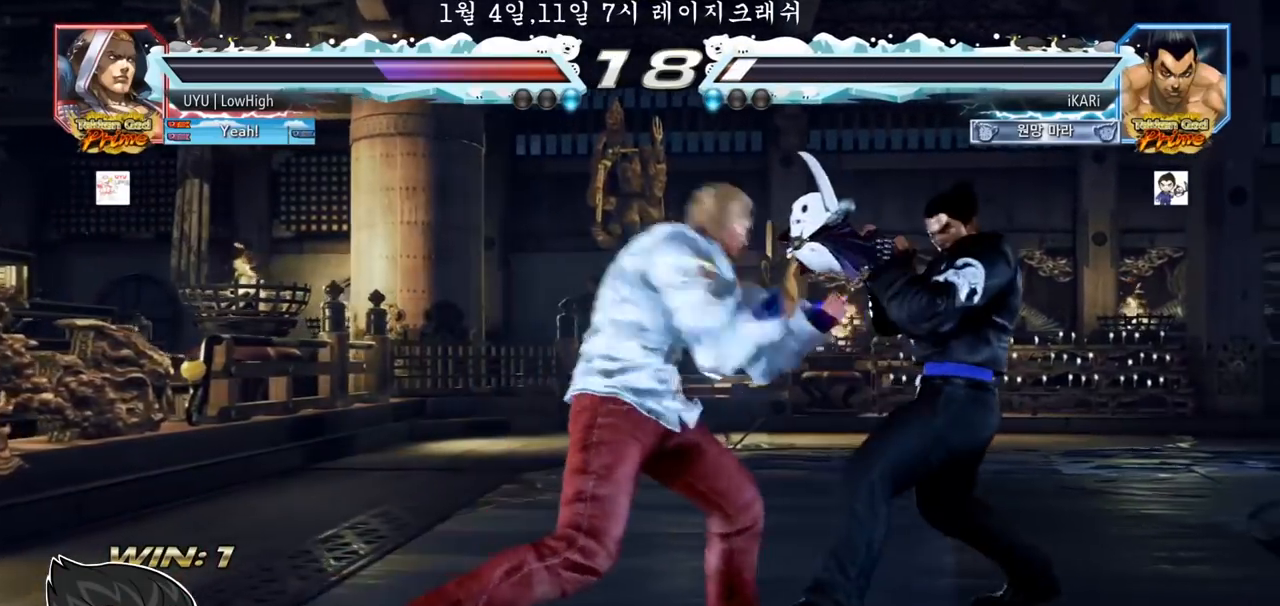
{"dt_ms": 500, "buttons": [], "left_stick": "center", "events": [[200, "left_stick", "down-left"], [450, "left_stick", "center"]]}
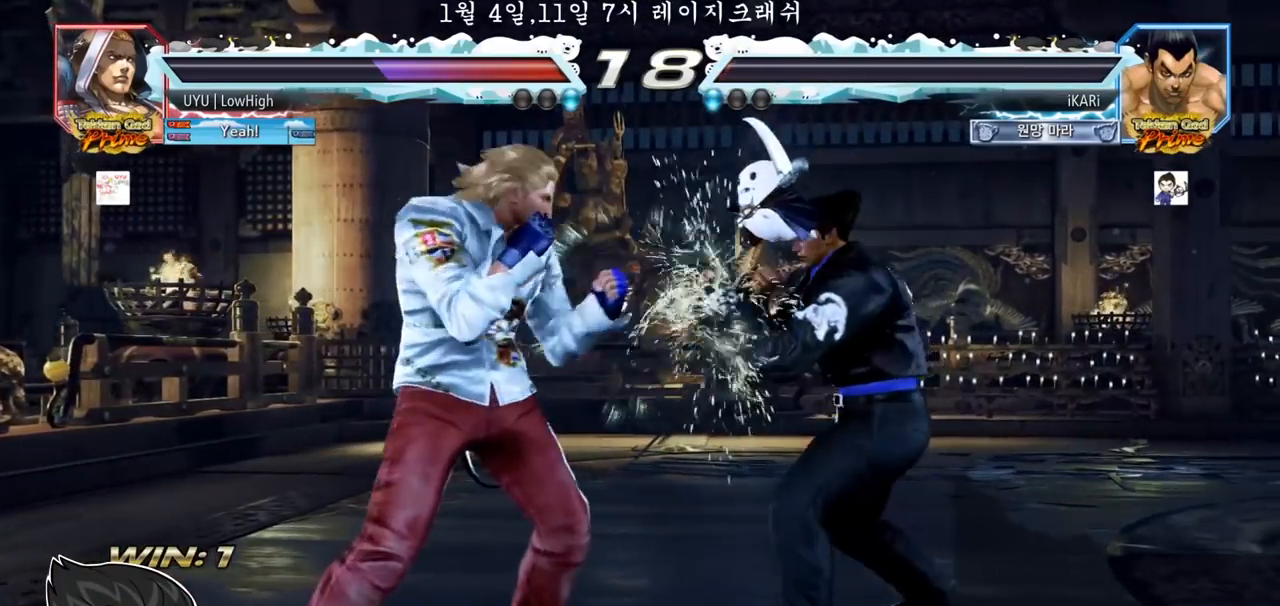
{"dt_ms": 500, "buttons": [], "left_stick": "center", "events": [[17, "left_stick", "right"], [67, "left_stick", "center"], [133, "left_stick", "right"], [350, "left_stick", "center"], [417, "left_stick", "right"], [500, "left_stick", "center"]]}
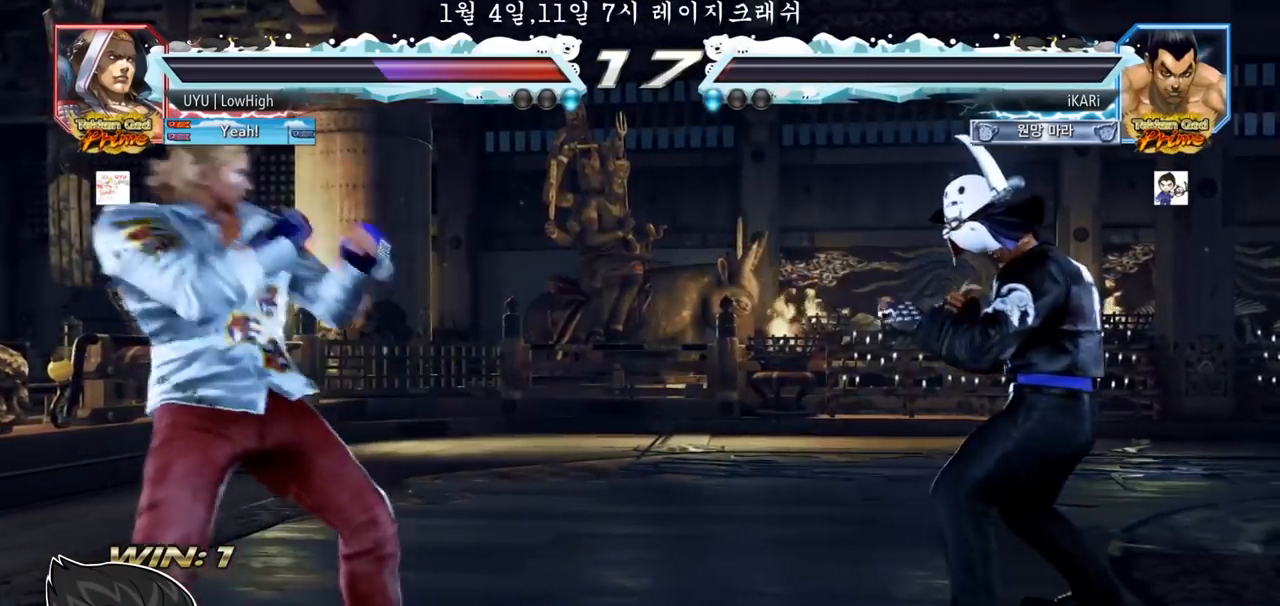
{"dt_ms": 500, "buttons": [], "left_stick": "center", "events": [[267, "left_stick", "right"], [433, "left_stick", "down"], [483, "left_stick", "center"]]}
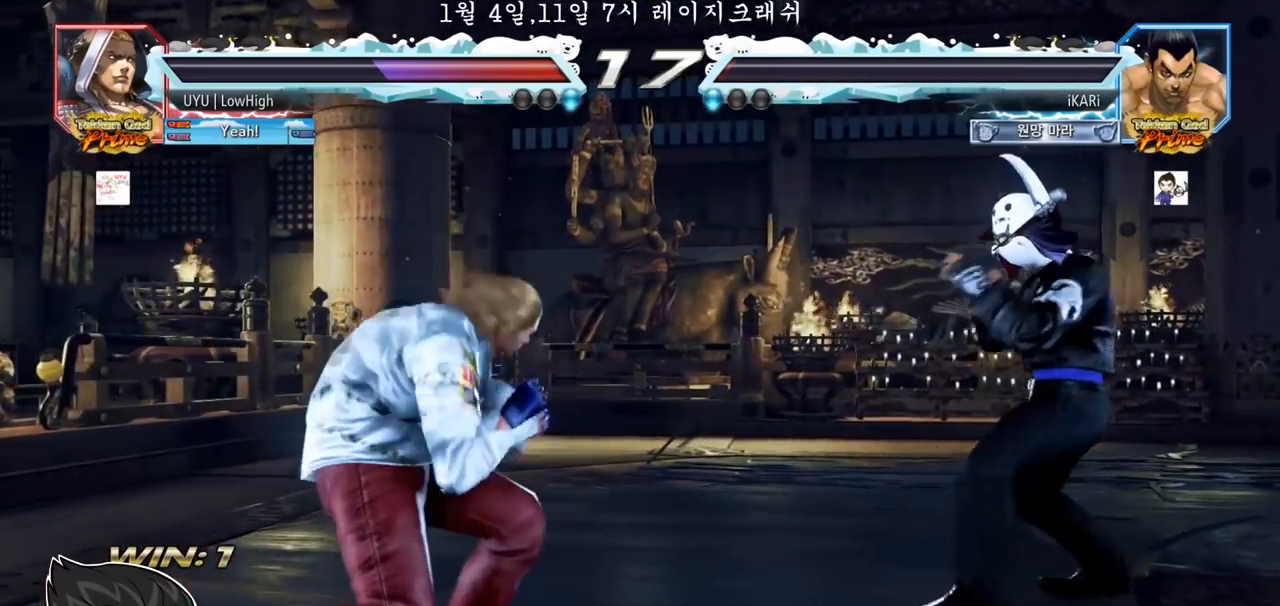
{"dt_ms": 500, "buttons": [], "left_stick": "center", "events": [[133, "left_stick", "down"], [150, "TRIANGLE", "down"], [183, "TRIANGLE", "up"], [200, "left_stick", "center"]]}
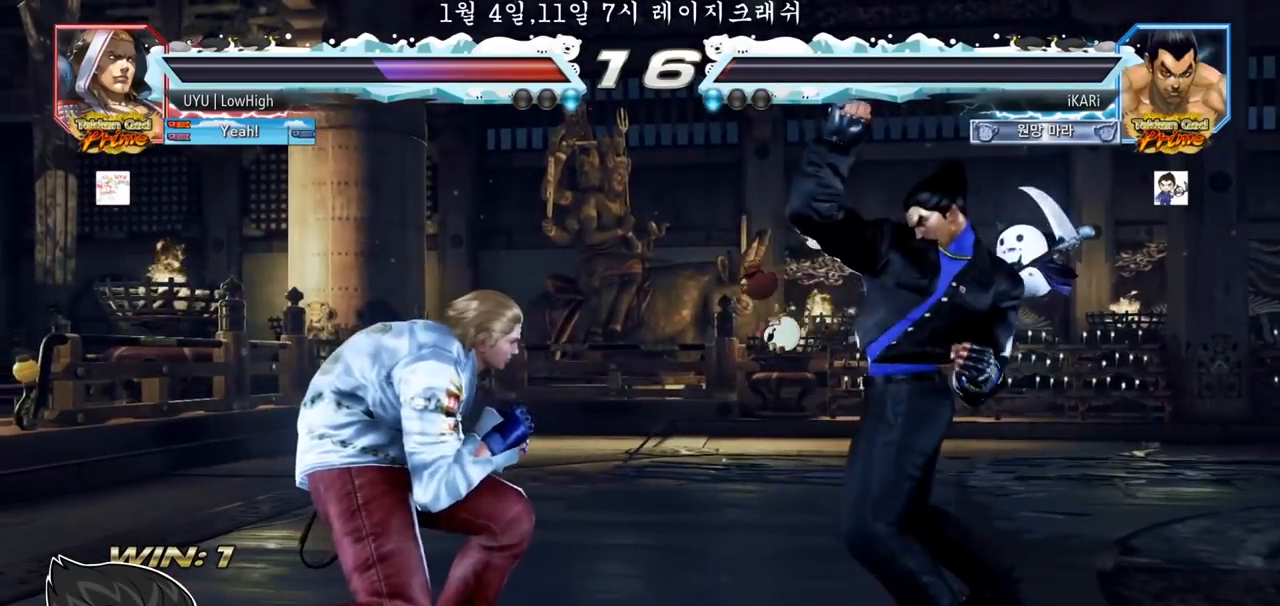
{"dt_ms": 500, "buttons": [], "left_stick": "right", "events": [[233, "left_stick", "right"]]}
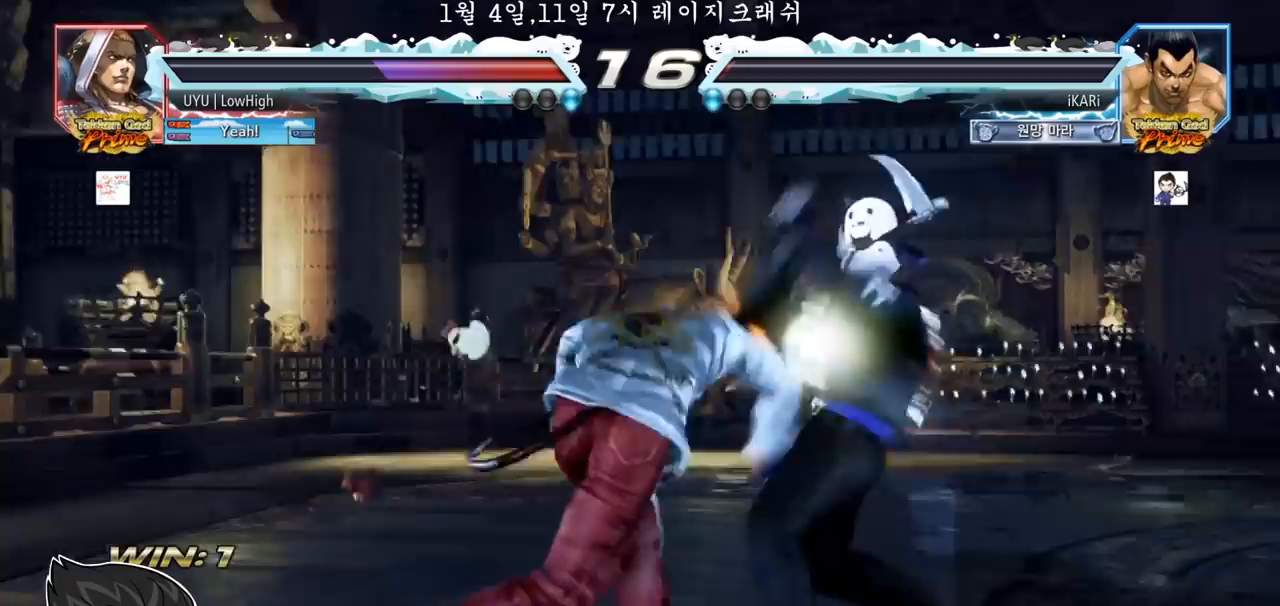
{"dt_ms": 500, "buttons": [], "left_stick": "right", "events": [[200, "left_stick", "center"], [283, "SQUARE", "down"], [300, "left_stick", "right"], [383, "SQUARE", "up"], [383, "TRIANGLE", "down"], [483, "TRIANGLE", "up"]]}
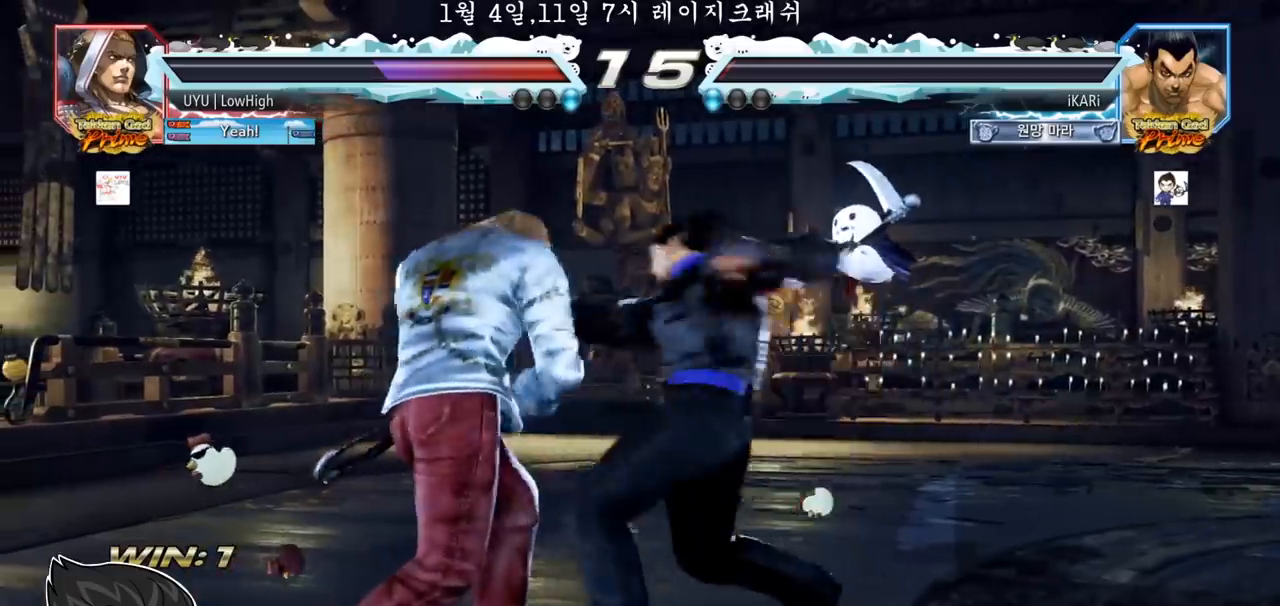
{"dt_ms": 500, "buttons": [], "left_stick": "center", "events": [[17, "TRIANGLE", "down"], [50, "TRIANGLE", "up"], [100, "TRIANGLE", "down"], [150, "TRIANGLE", "up"], [217, "TRIANGLE", "down"], [250, "TRIANGLE", "up"], [300, "TRIANGLE", "down"], [350, "TRIANGLE", "up"], [417, "TRIANGLE", "down"], [483, "TRIANGLE", "up"], [500, "left_stick", "center"]]}
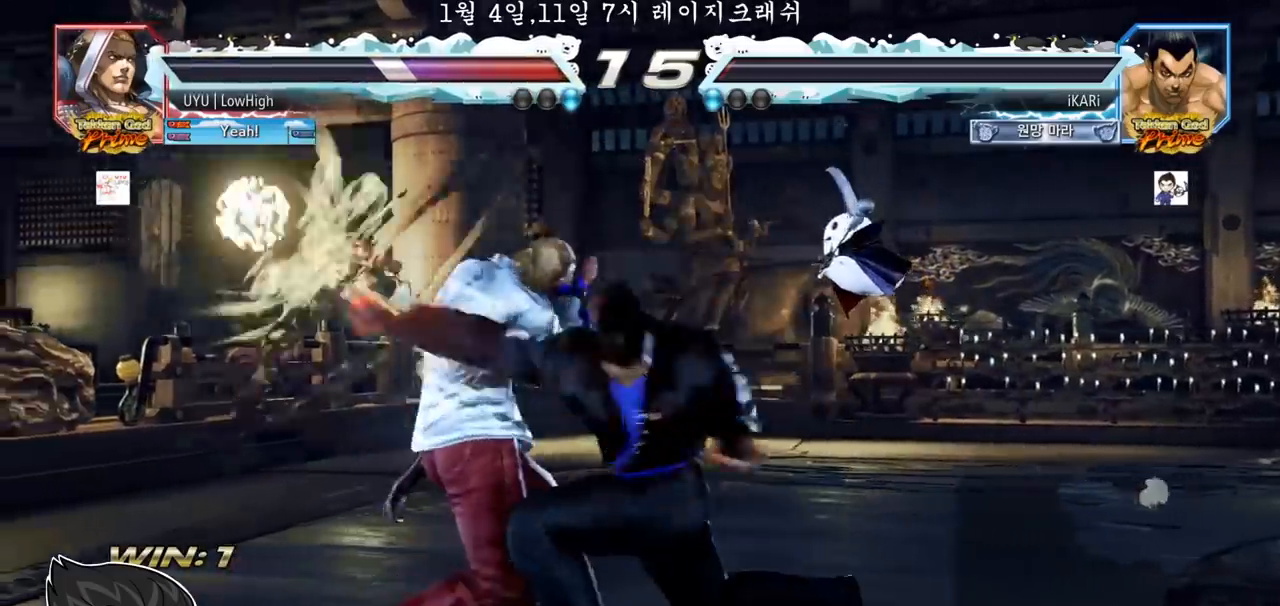
{"dt_ms": 500, "buttons": [], "left_stick": "center", "events": []}
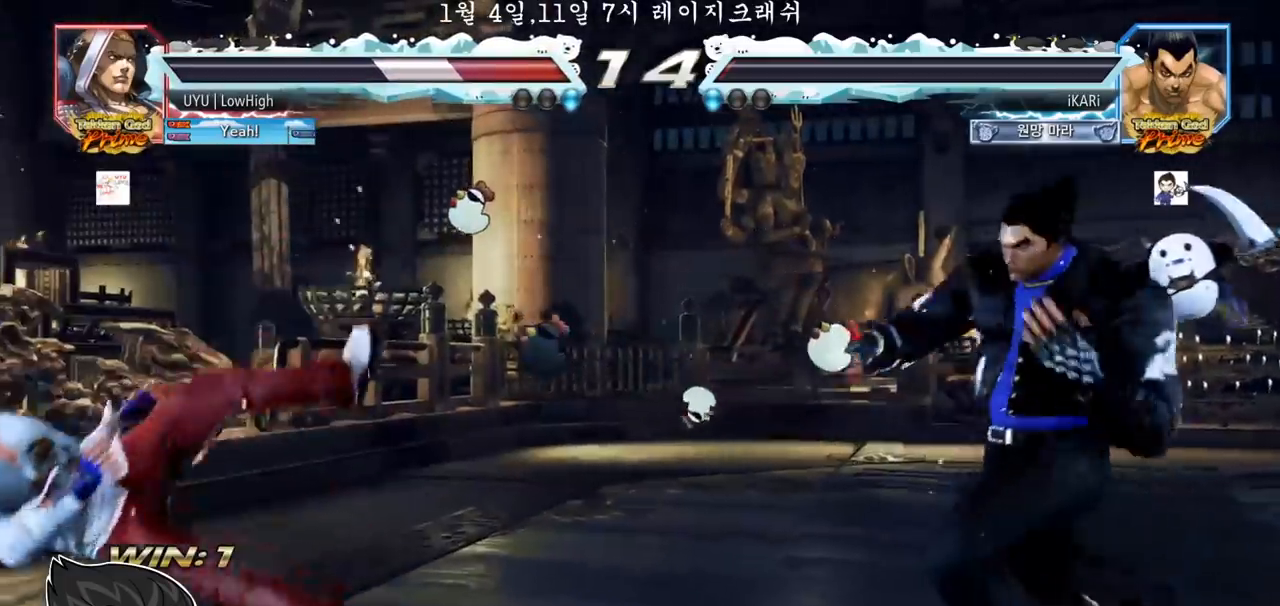
{"dt_ms": 500, "buttons": [], "left_stick": "right", "events": [[150, "left_stick", "left"], [283, "left_stick", "center"], [433, "left_stick", "right"]]}
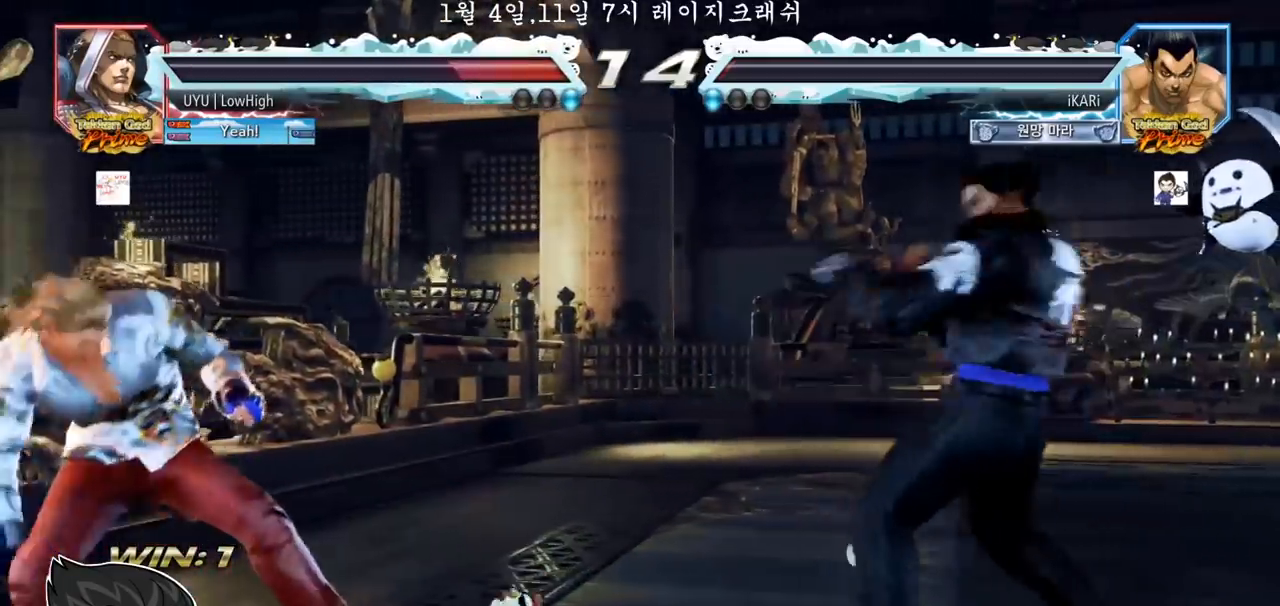
{"dt_ms": 500, "buttons": [], "left_stick": "center", "events": [[67, "left_stick", "center"], [167, "left_stick", "right"], [233, "left_stick", "center"], [283, "left_stick", "right"], [417, "left_stick", "down"], [500, "left_stick", "center"]]}
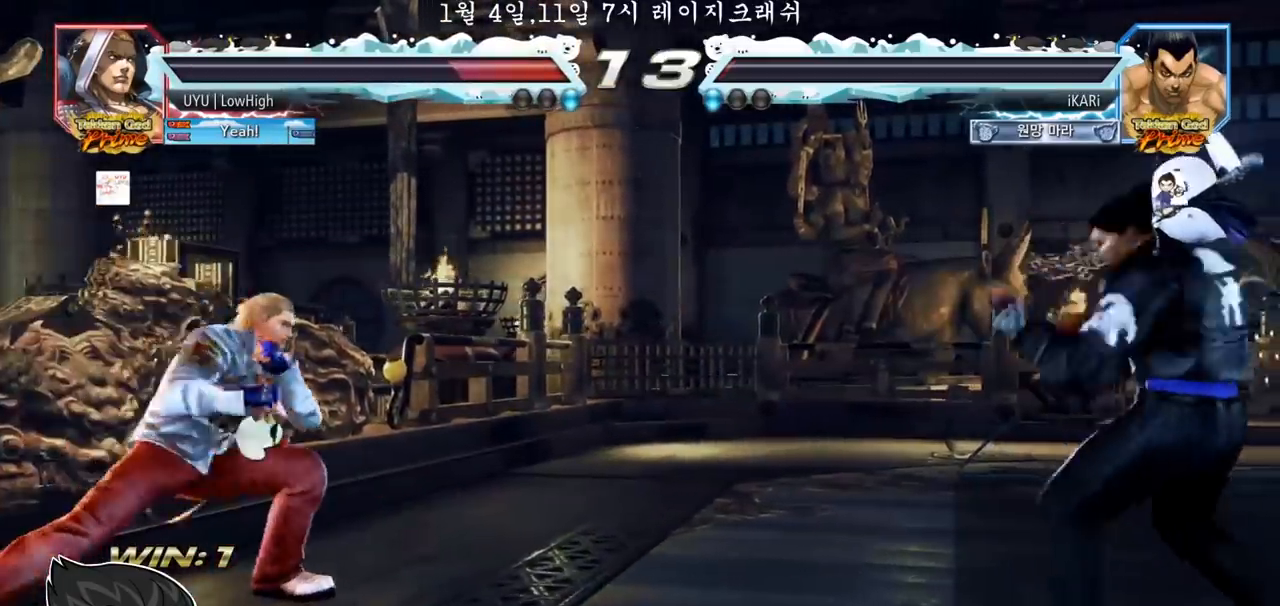
{"dt_ms": 500, "buttons": [], "left_stick": "center", "events": [[133, "CROSS", "down"], [217, "CROSS", "up"]]}
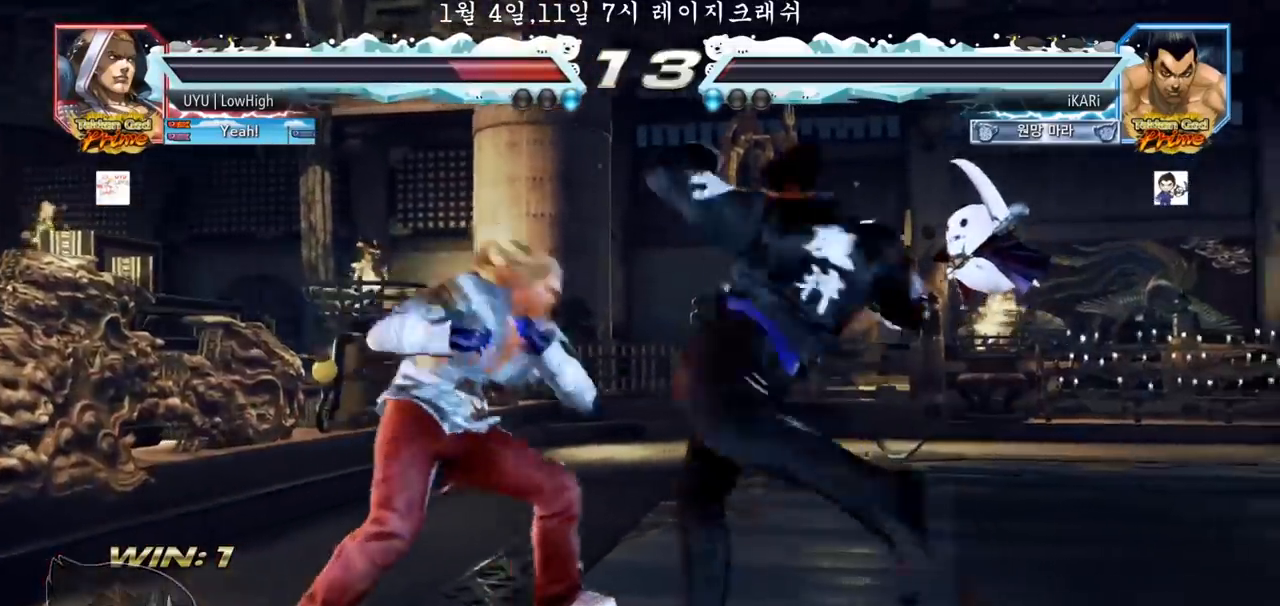
{"dt_ms": 500, "buttons": [], "left_stick": "center", "events": []}
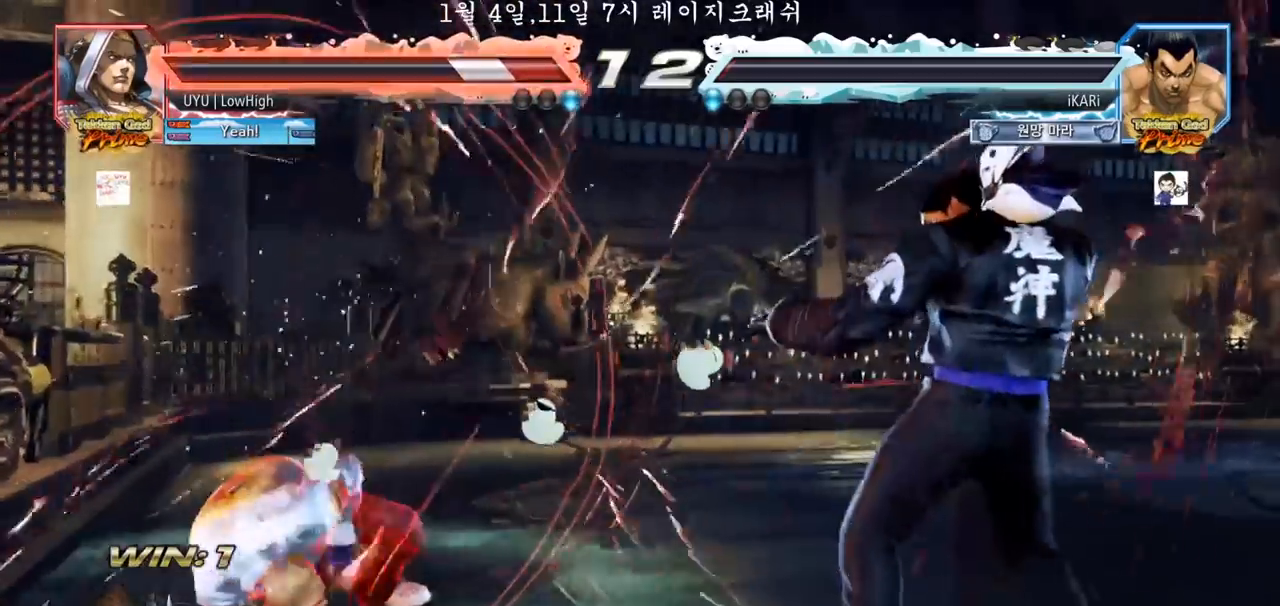
{"dt_ms": 1000, "buttons": [], "left_stick": "center"}
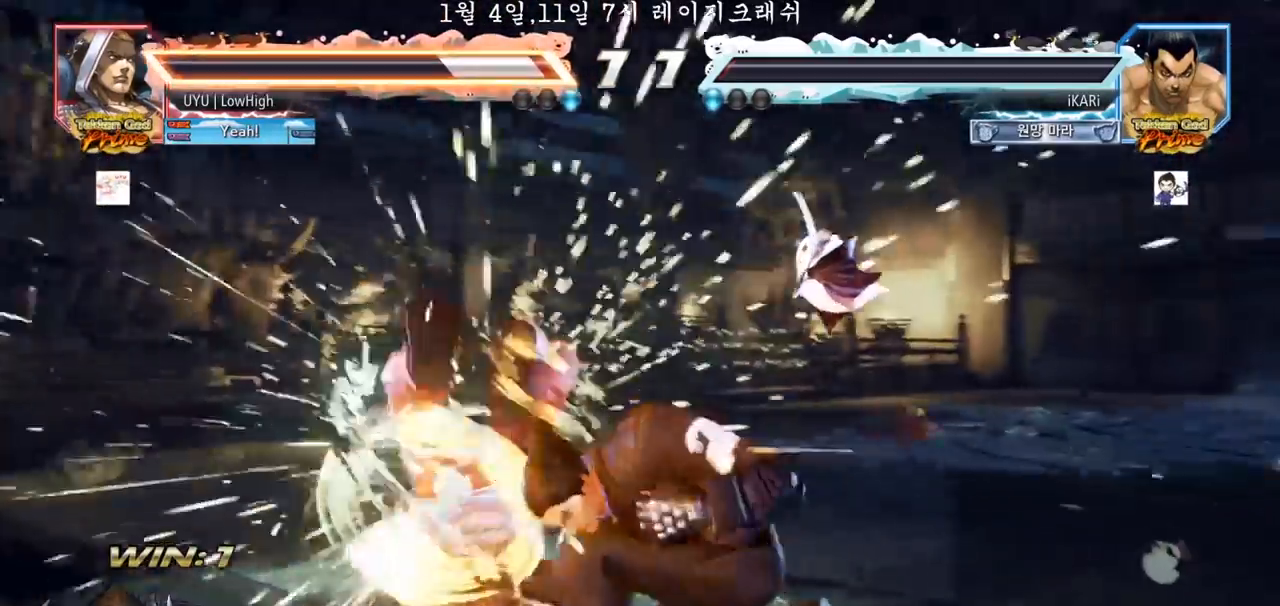
{"dt_ms": 500, "buttons": ["CROSS", "TRIANGLE"], "left_stick": "down", "events": [[17, "left_stick", "down"], [83, "CROSS", "down"], [117, "CROSS", "up"], [167, "CROSS", "down"], [300, "CROSS", "up"], [350, "CROSS", "down"], [500, "TRIANGLE", "down"]]}
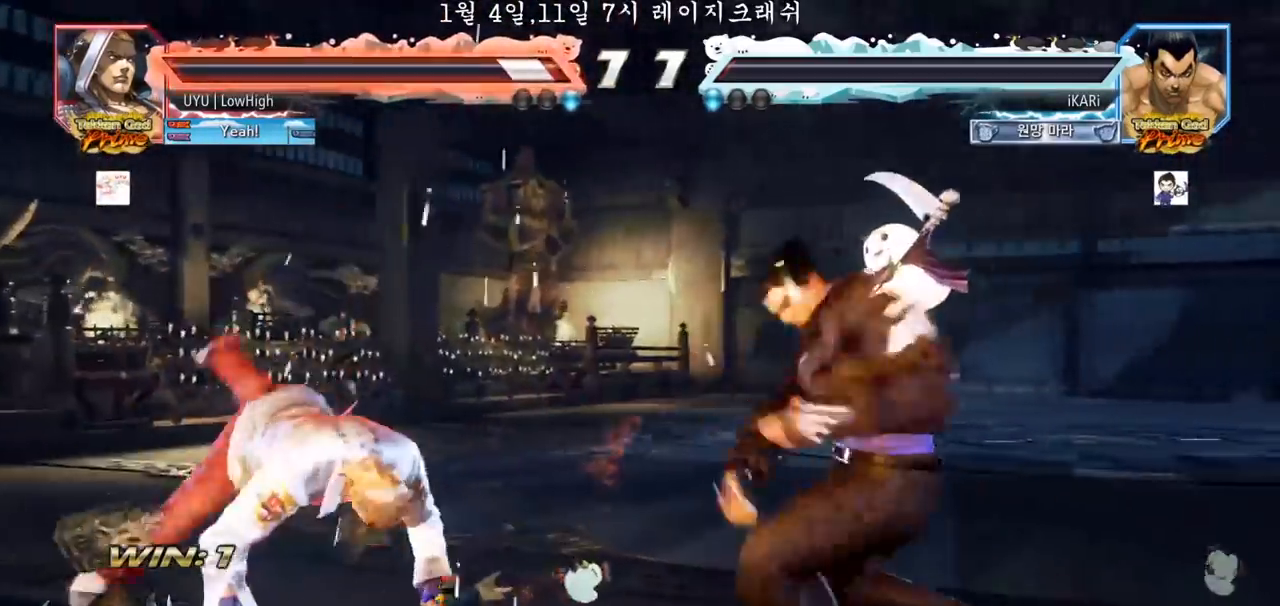
{"dt_ms": 500, "buttons": [], "left_stick": "center", "events": [[17, "CROSS", "up"], [67, "TRIANGLE", "up"], [167, "left_stick", "center"]]}
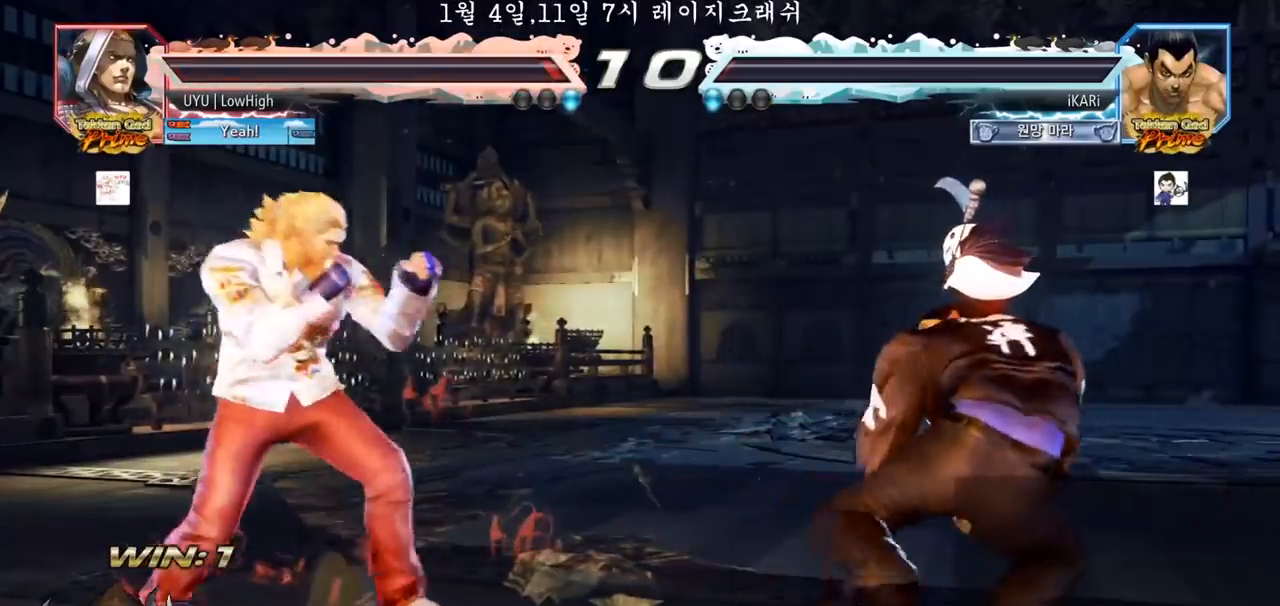
{"dt_ms": 500, "buttons": [], "left_stick": "right", "events": [[217, "left_stick", "right"], [267, "left_stick", "center"], [317, "left_stick", "right"]]}
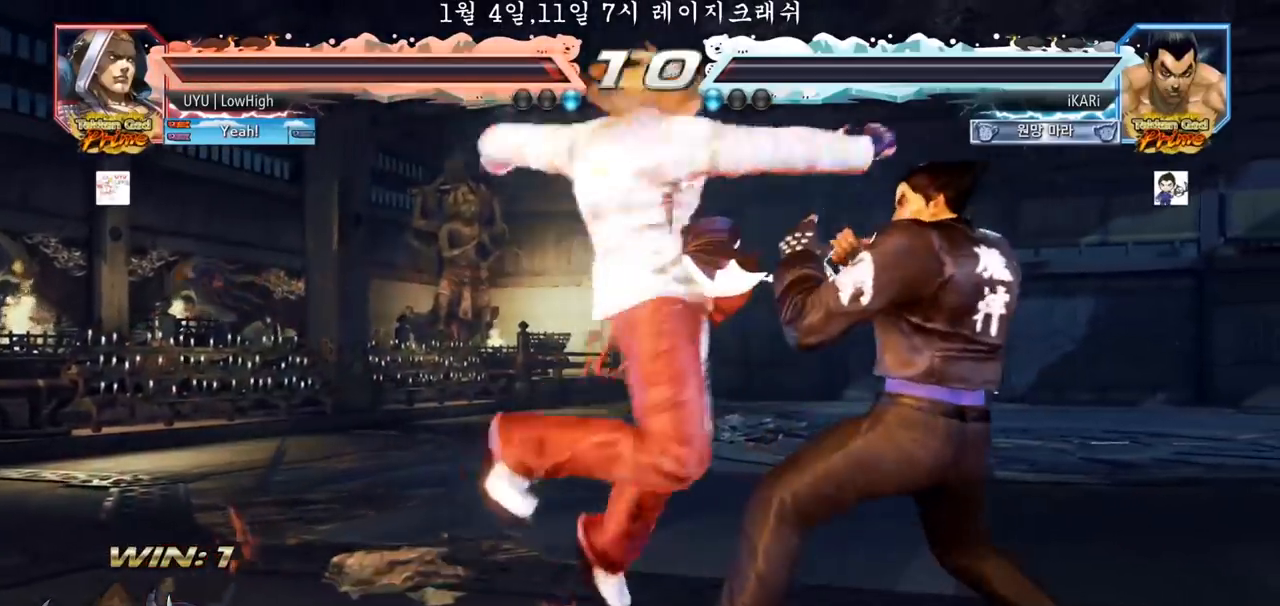
{"dt_ms": 500, "buttons": [], "left_stick": "center"}